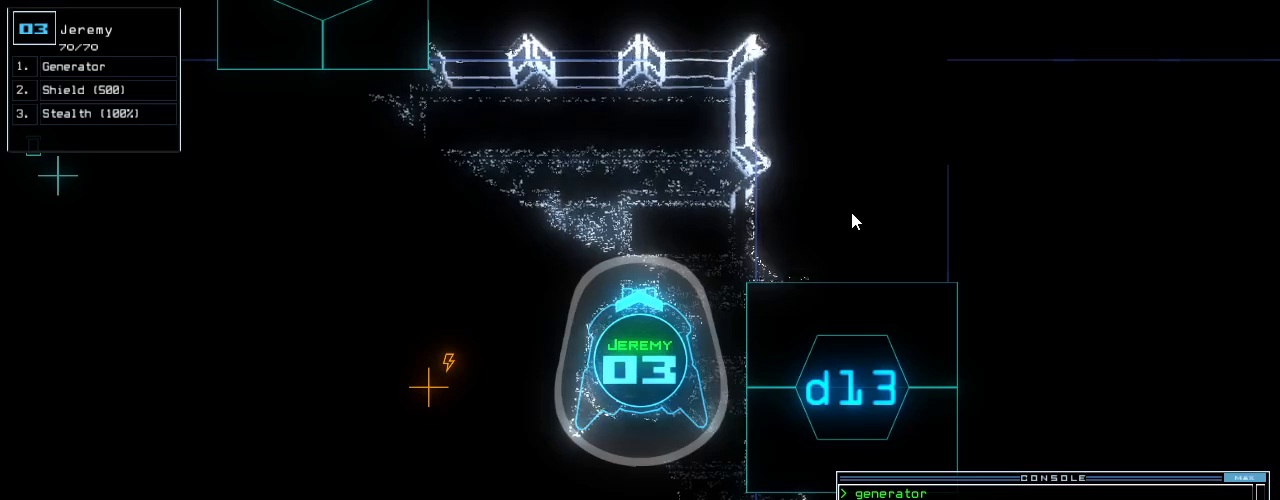
Gameplay with keyboard; each line is a JSON object with the keys held at the frame after it. "events" lists presses ("down") and releases ("up") of ".", "0", "1", "2", "3", "4", "5", "6", "7", "8", "9", "a", "b", "backspace", "c", "caps_lock", "comma", "ctrl_l", "ctrl_r", "d", "down", "e", "equals", "escape", "f", "f8", "g", "h", "i", "j", "k", "l", "left", "m", "minus", "n", "o", "p", "q", "quote", "r", "return", "right", "s", "semicolon", "shift_l", "shift_r", "space", "t", "tab", "tilde", "u", "up", "v", "w", "x", "y" and "z" between this image and that frame as [ms after this image, input, new state], when the widget could be followed in between. No other keys are recorded. Mouse input is not recorded.
{"keys": [], "events": [[280, "space", "down"], [320, "space", "up"]]}
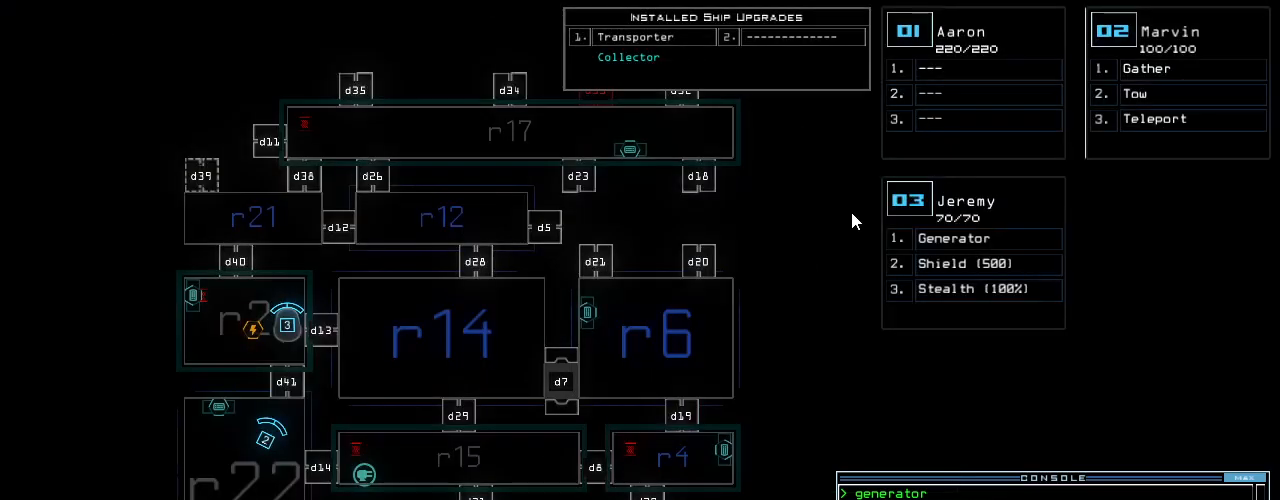
{"keys": [], "events": []}
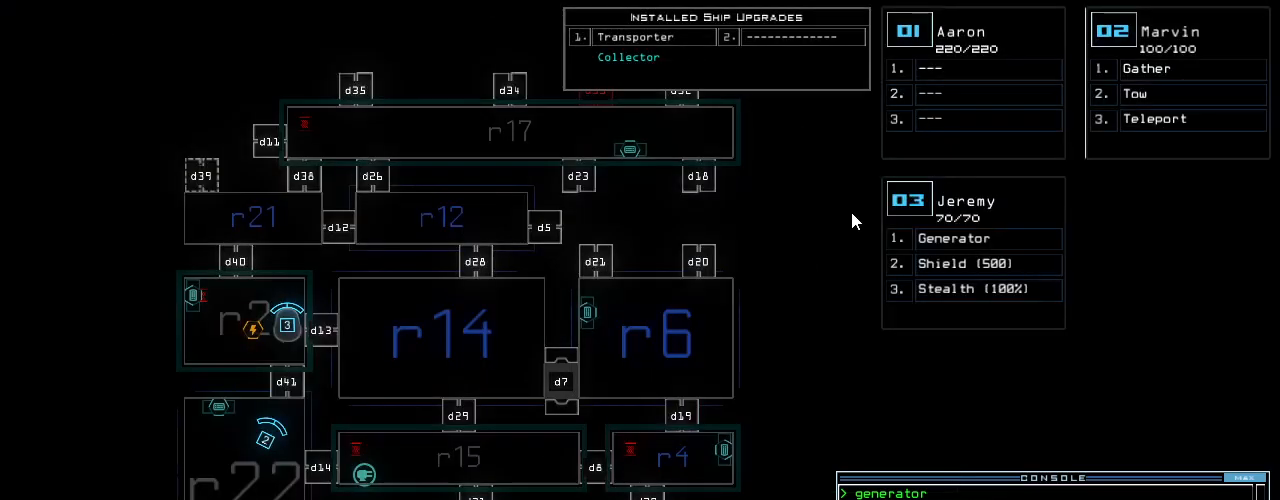
{"keys": [], "events": [[440, "space", "down"], [500, "space", "up"]]}
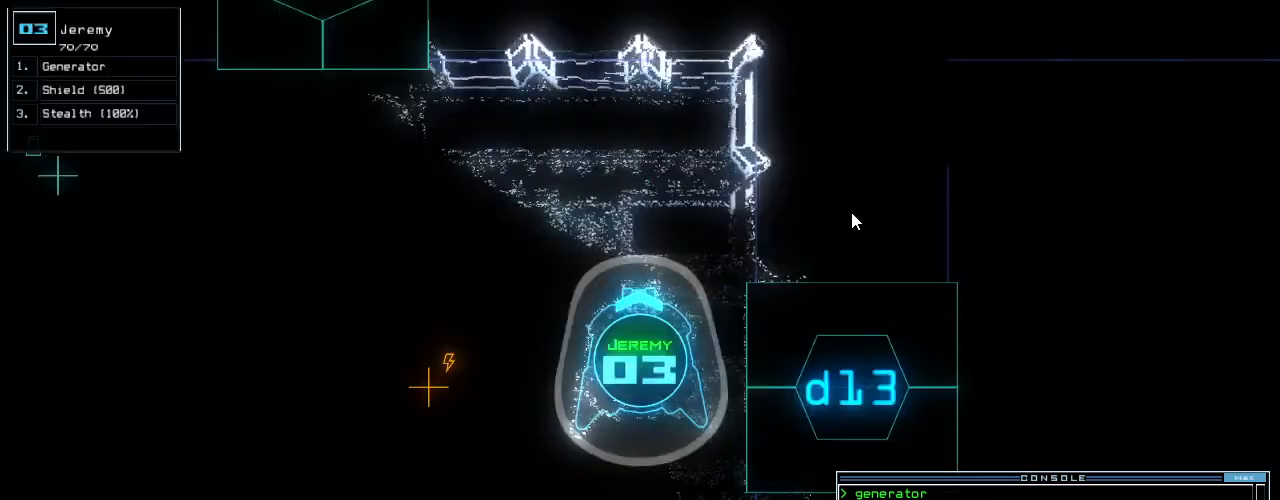
{"keys": [], "events": [[140, "3", "down"], [240, "3", "up"]]}
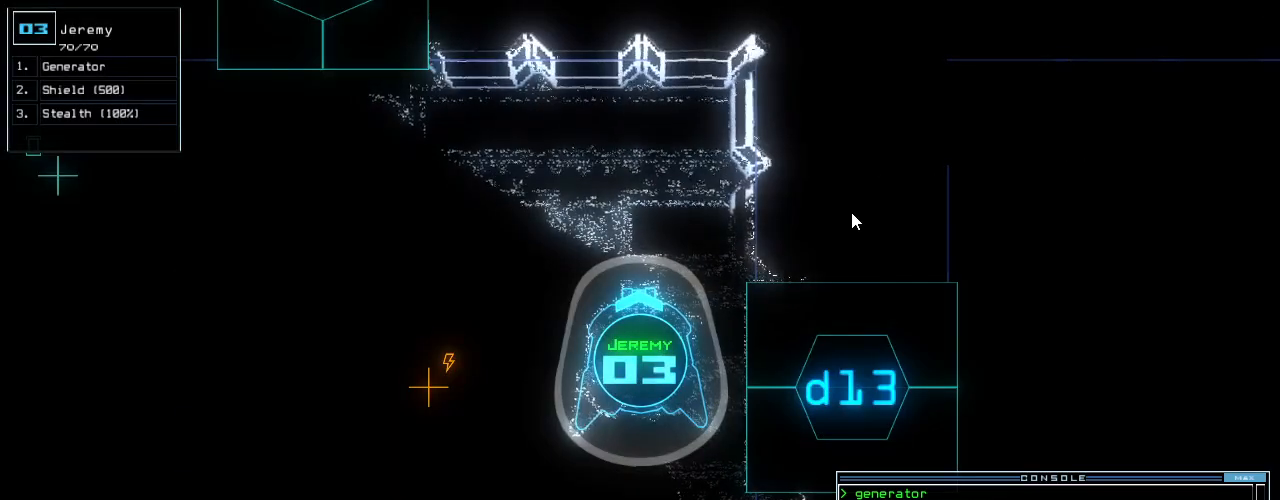
{"keys": ["semicolon"], "events": [[80, "g", "down"], [120, "e", "down"], [140, "g", "up"], [200, "e", "up"], [500, "semicolon", "down"]]}
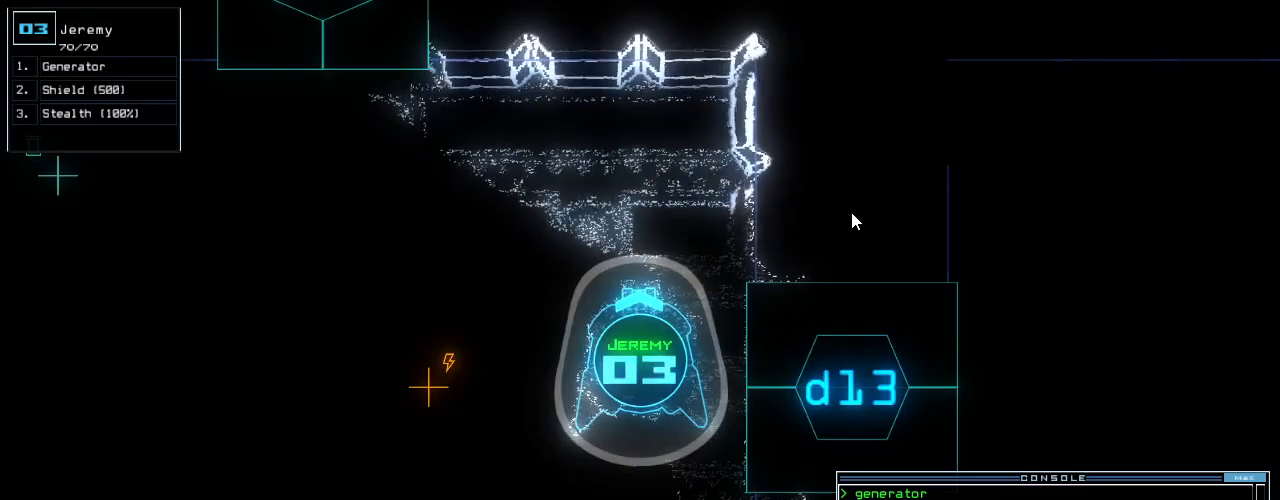
{"keys": ["left"], "events": [[60, "semicolon", "up"], [240, "c", "down"], [280, "c", "up"], [340, "c", "down"], [440, "c", "up"], [460, "left", "down"]]}
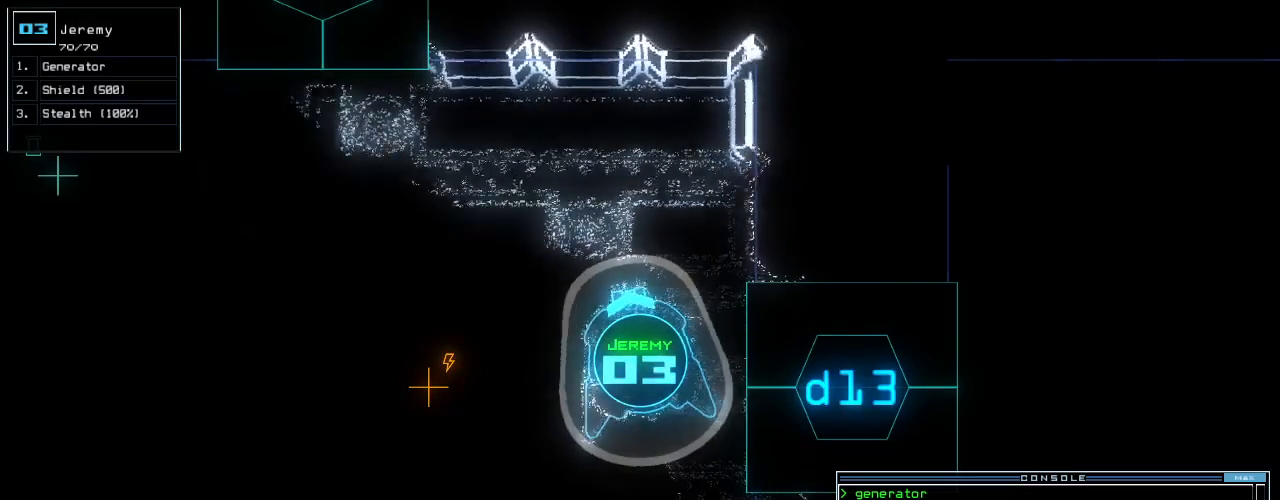
{"keys": ["up"], "events": [[40, "up", "down"], [440, "left", "up"]]}
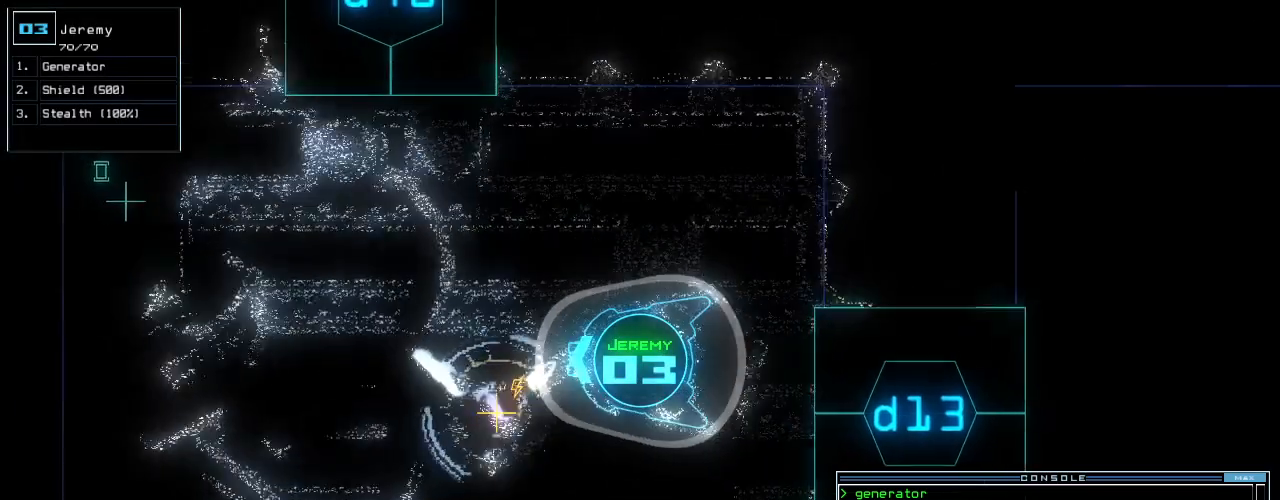
{"keys": ["space"]}
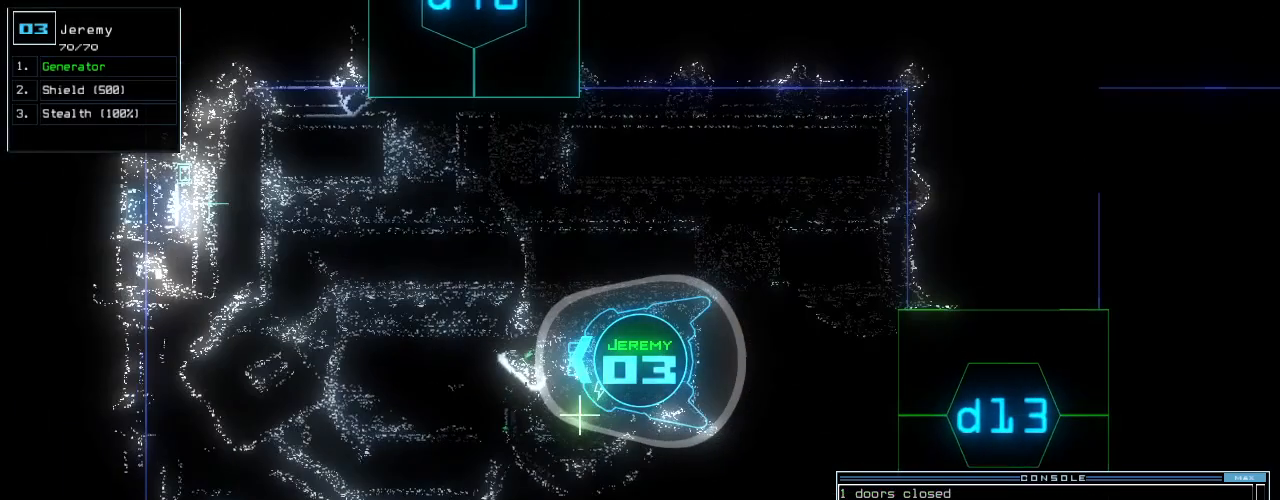
{"keys": [], "events": [[60, "space", "up"]]}
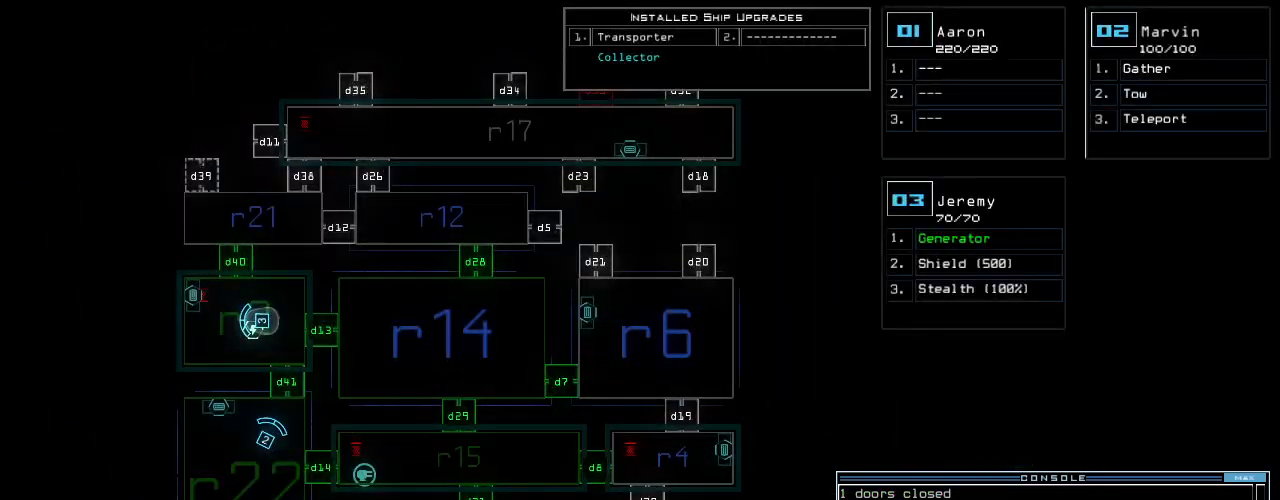
{"keys": ["up"], "events": [[340, "2", "down"], [360, "up", "down"], [440, "2", "up"]]}
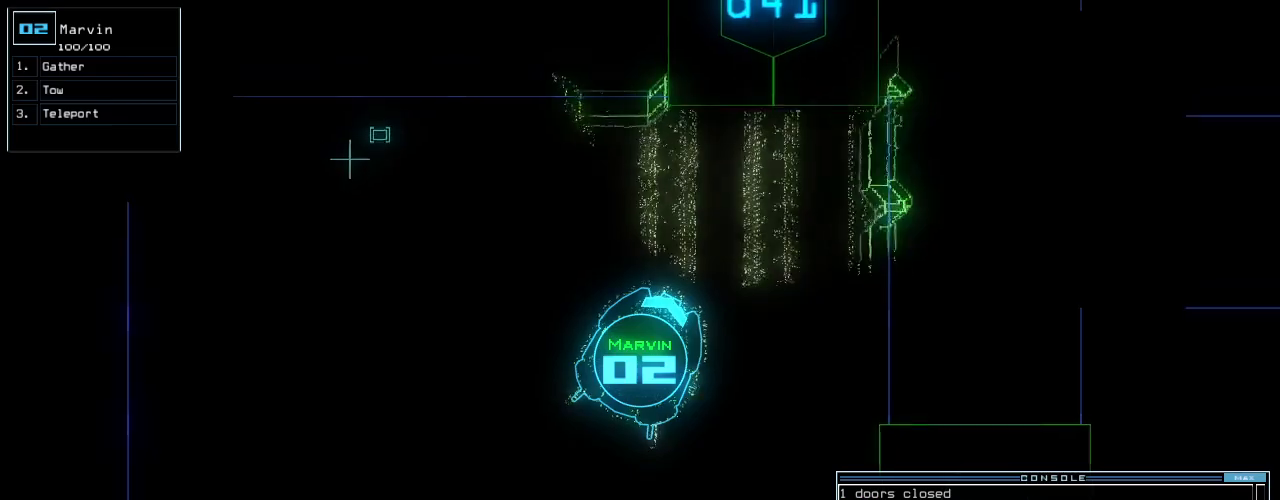
{"keys": ["up"], "events": [[40, "right", "down"], [120, "d", "down"], [120, "right", "up"], [180, "d", "up"]]}
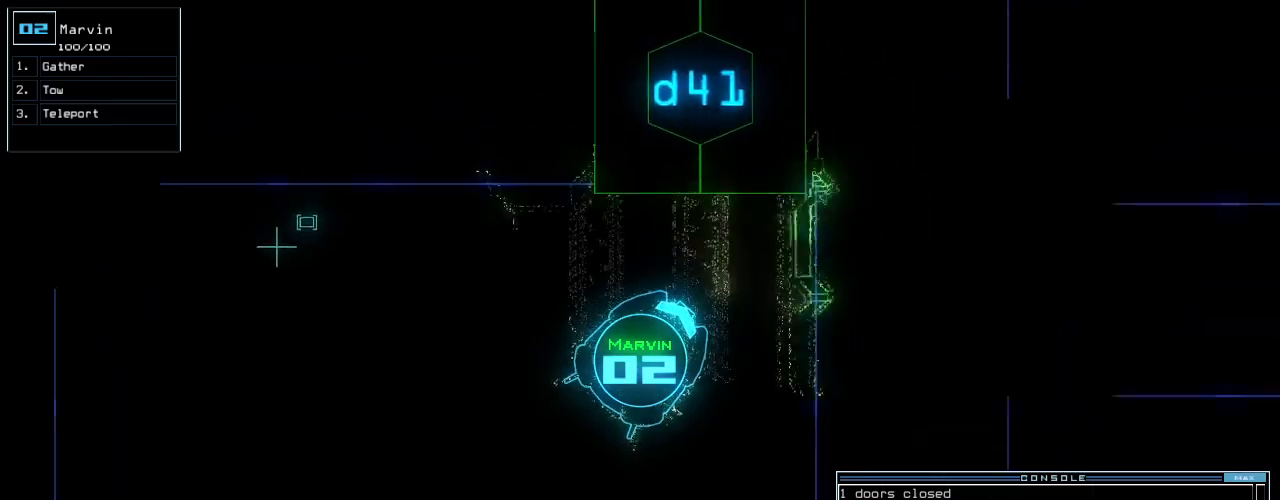
{"keys": ["up"], "events": [[80, "left", "down"], [140, "4", "down"], [200, "1", "down"], [260, "left", "up"], [280, "4", "up"], [280, "return", "down"], [300, "1", "up"], [400, "return", "up"]]}
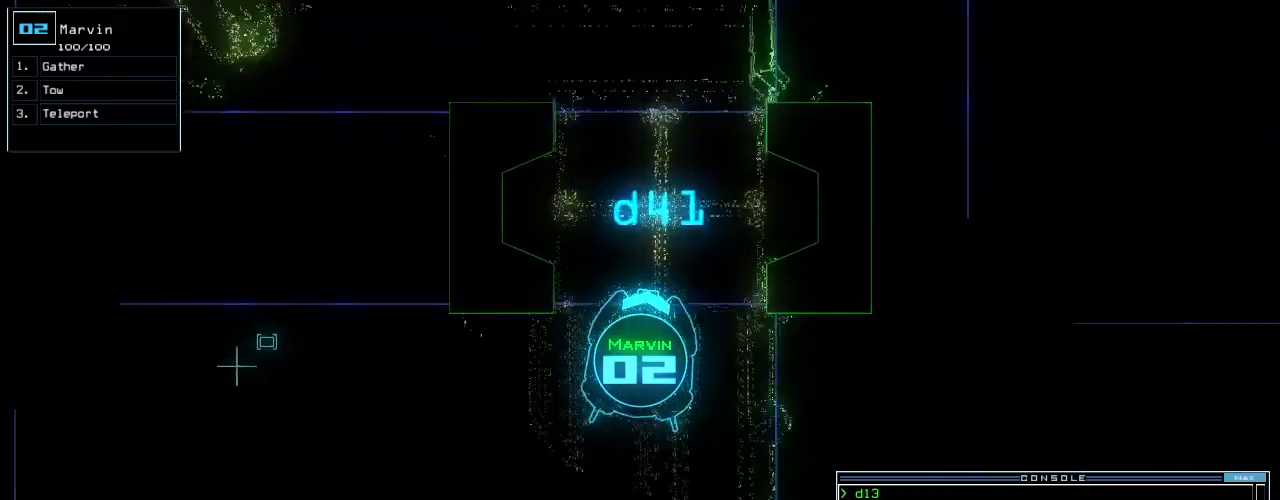
{"keys": ["up"], "events": [[60, "left", "down"], [120, "left", "up"], [300, "right", "down"], [400, "right", "up"]]}
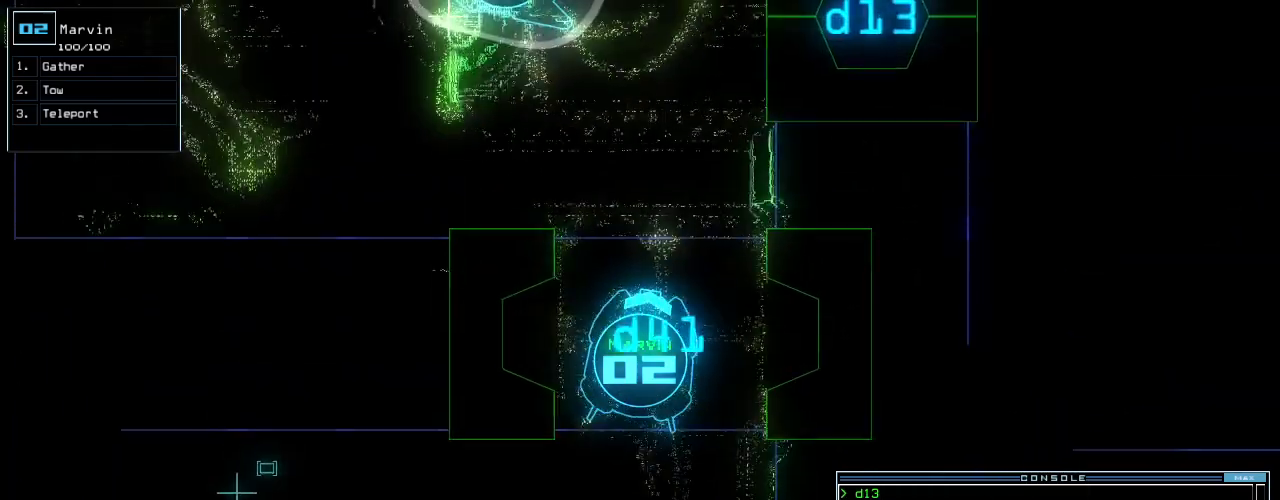
{"keys": ["up"], "events": [[80, "d", "down"], [180, "d", "up"], [340, "1", "down"], [420, "1", "up"]]}
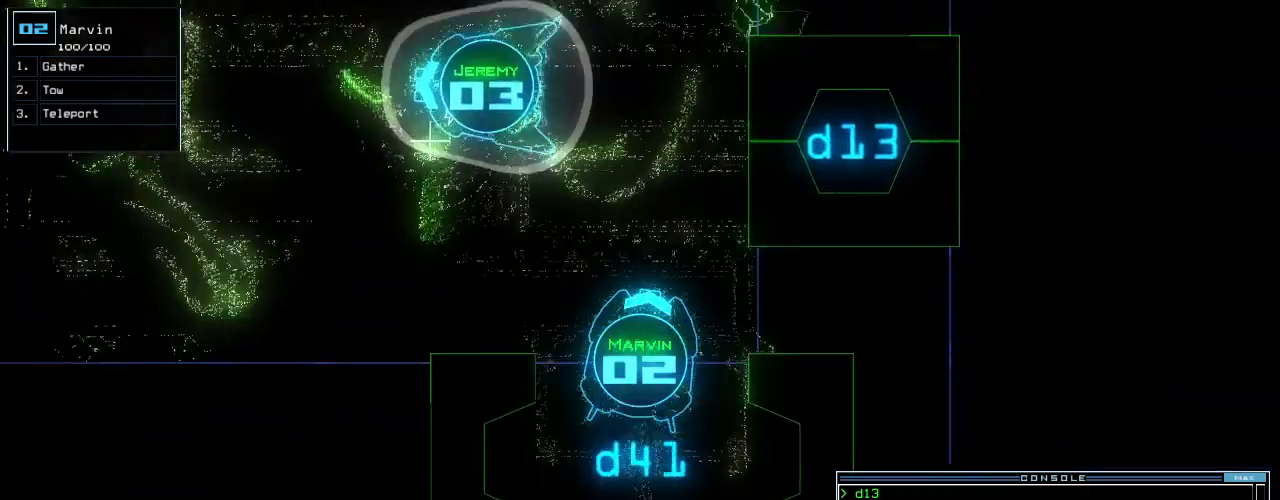
{"keys": ["return", "up"], "events": [[60, "3", "down"], [160, "3", "up"], [260, "right", "down"], [360, "right", "up"], [460, "return", "down"]]}
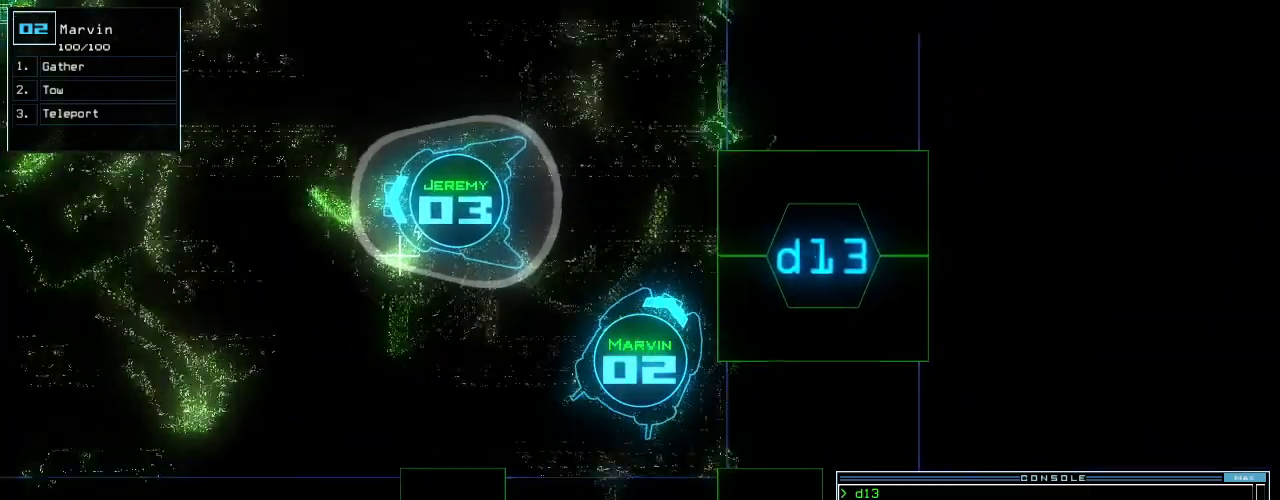
{"keys": ["right", "up"], "events": [[60, "return", "up"], [160, "right", "down"]]}
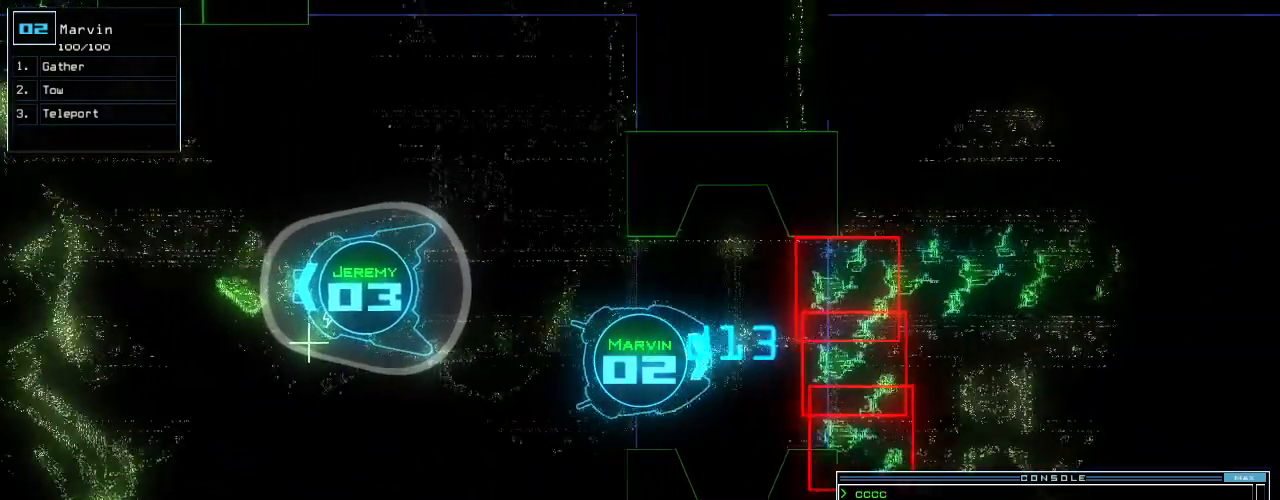
{"keys": [], "events": [[20, "right", "up"], [60, "left", "down"], [120, "up", "up"], [160, "left", "up"]]}
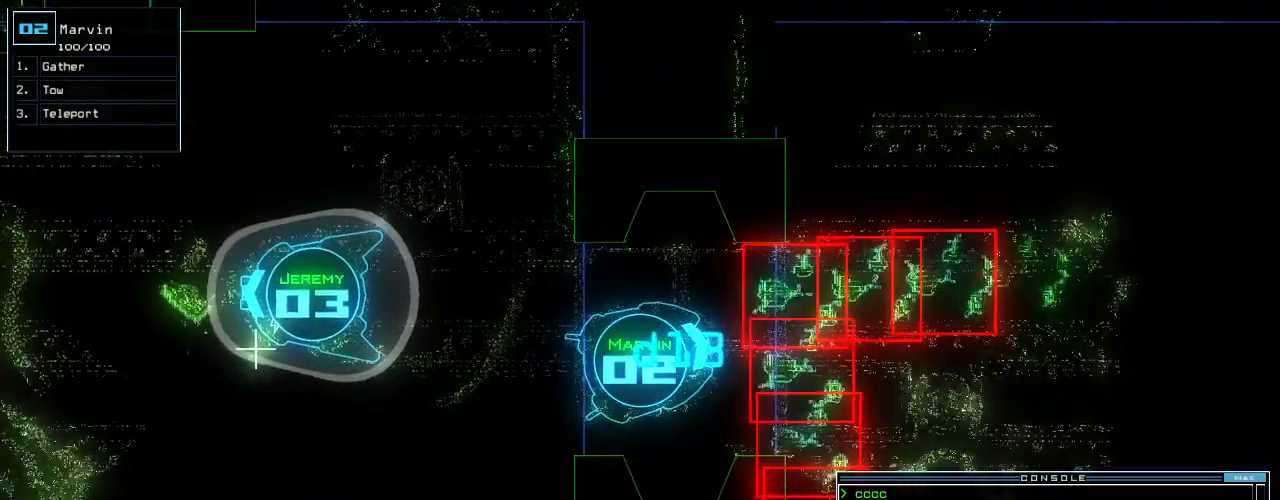
{"keys": ["right"], "events": [[20, "up", "down"], [100, "up", "up"], [500, "right", "down"]]}
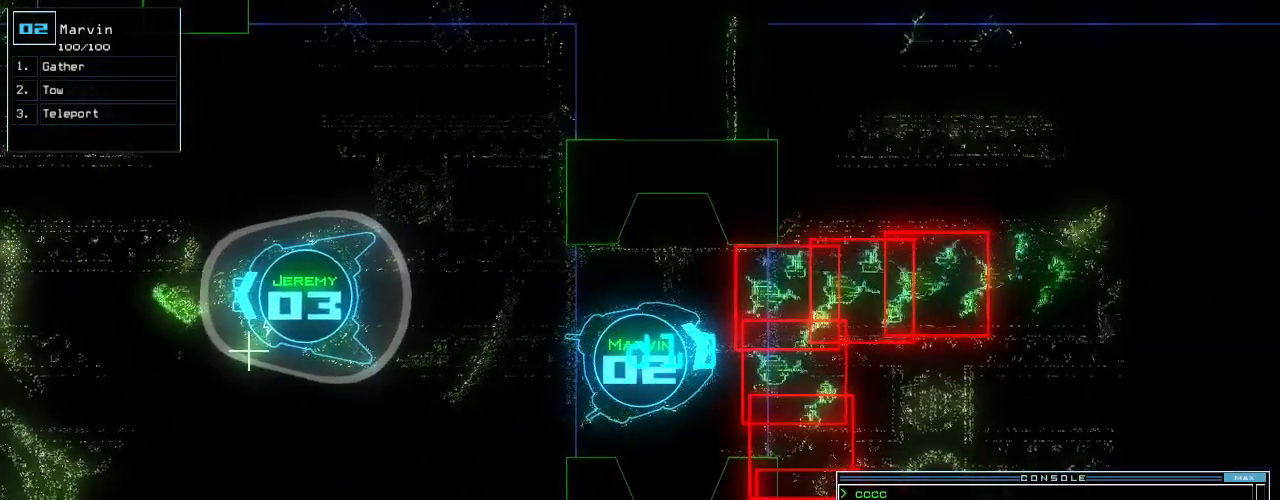
{"keys": ["c"], "events": [[80, "right", "up"], [460, "c", "down"]]}
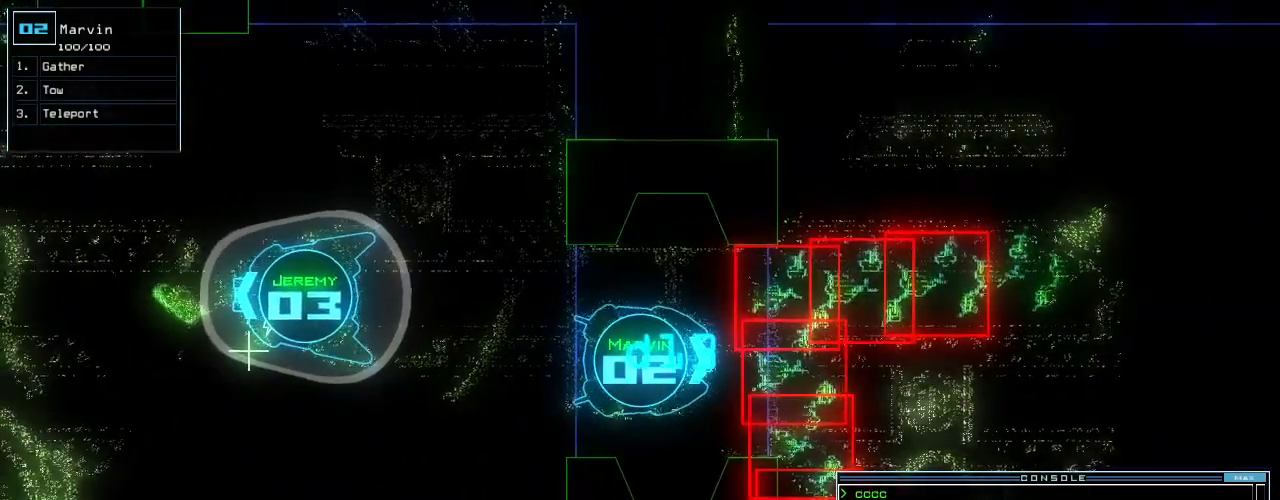
{"keys": [], "events": [[20, "c", "up"], [60, "c", "down"], [180, "c", "up"]]}
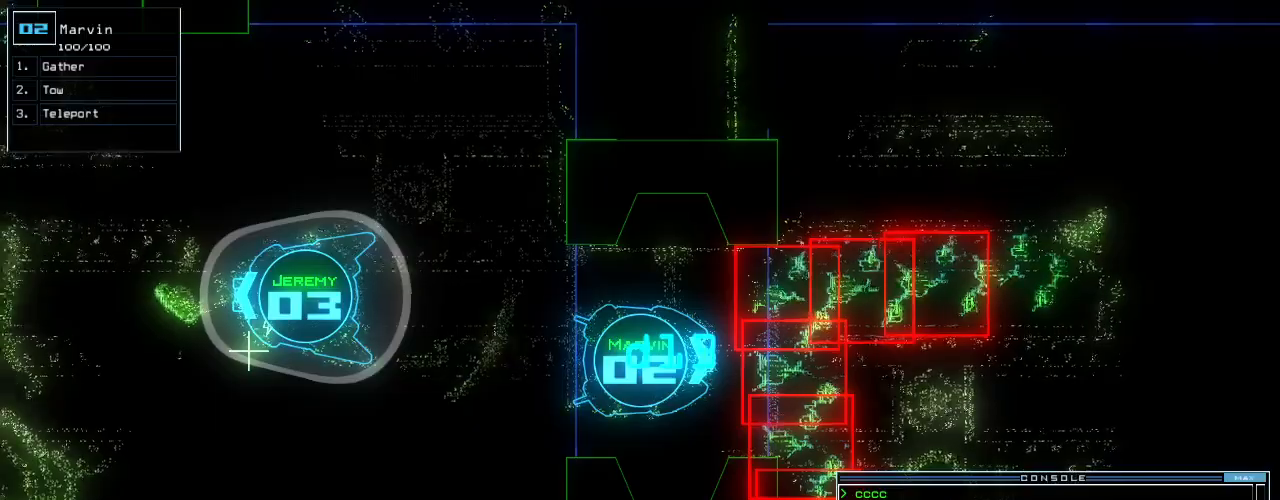
{"keys": [], "events": []}
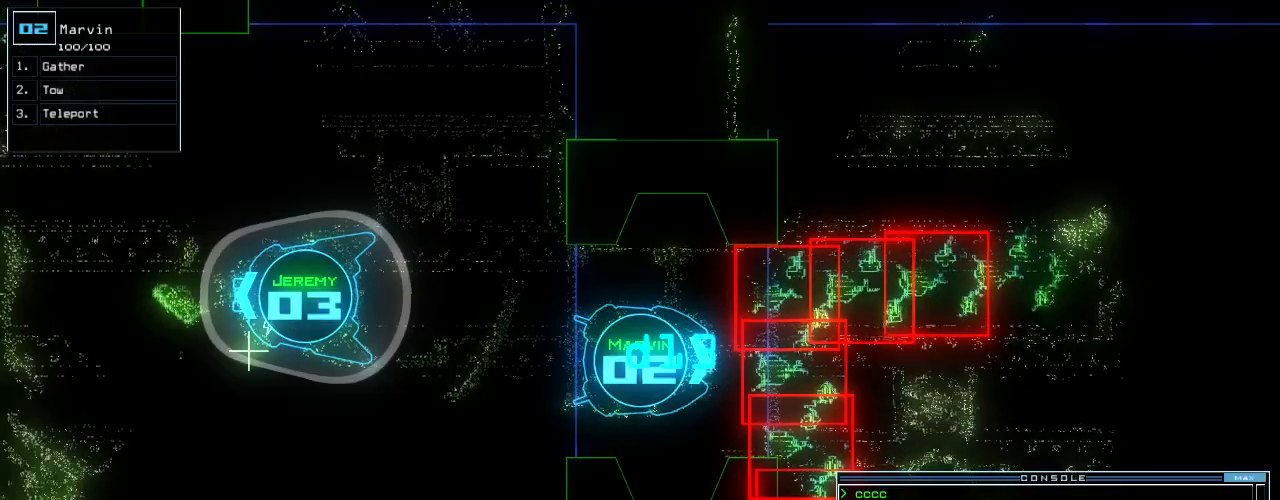
{"keys": [], "events": []}
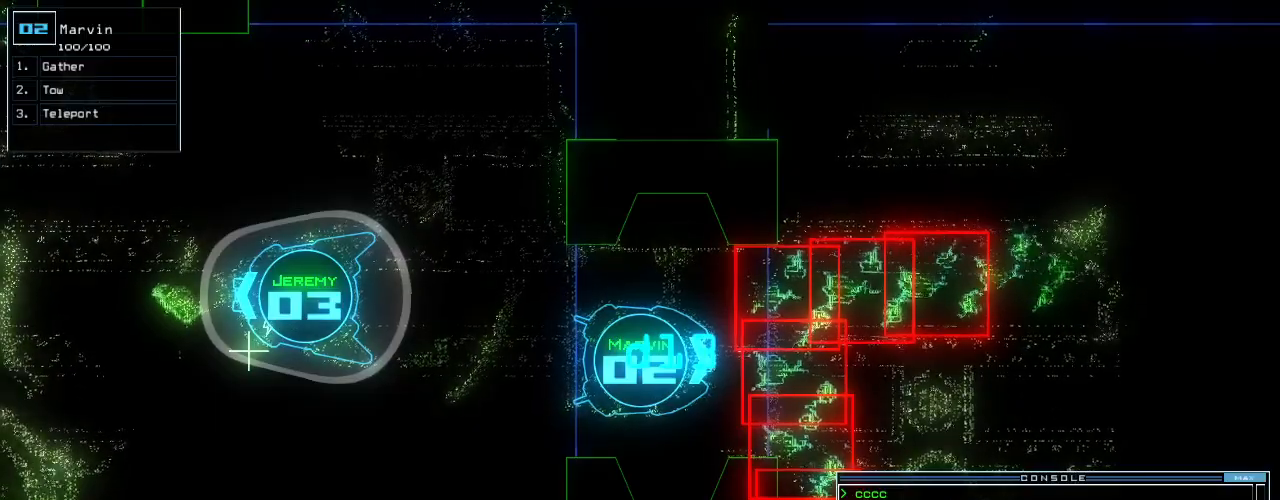
{"keys": [], "events": []}
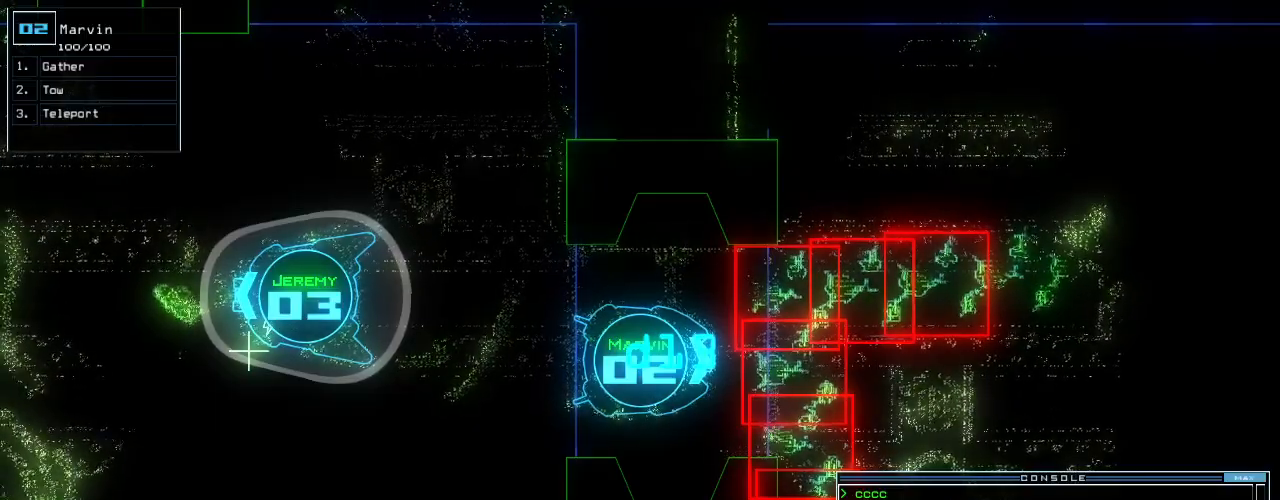
{"keys": [], "events": []}
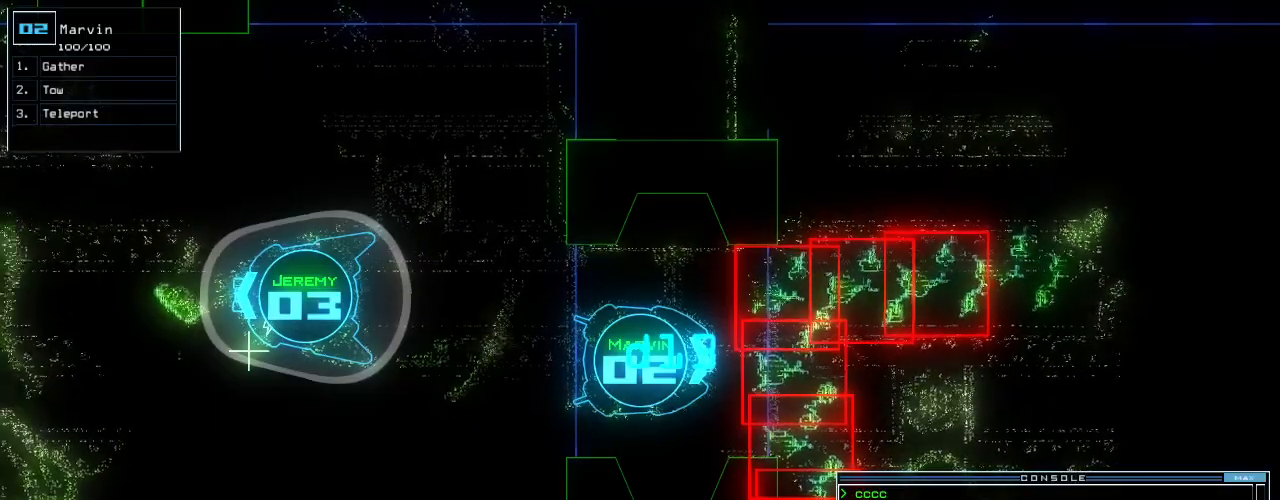
{"keys": ["down", "left"], "events": [[200, "down", "down"], [500, "left", "down"]]}
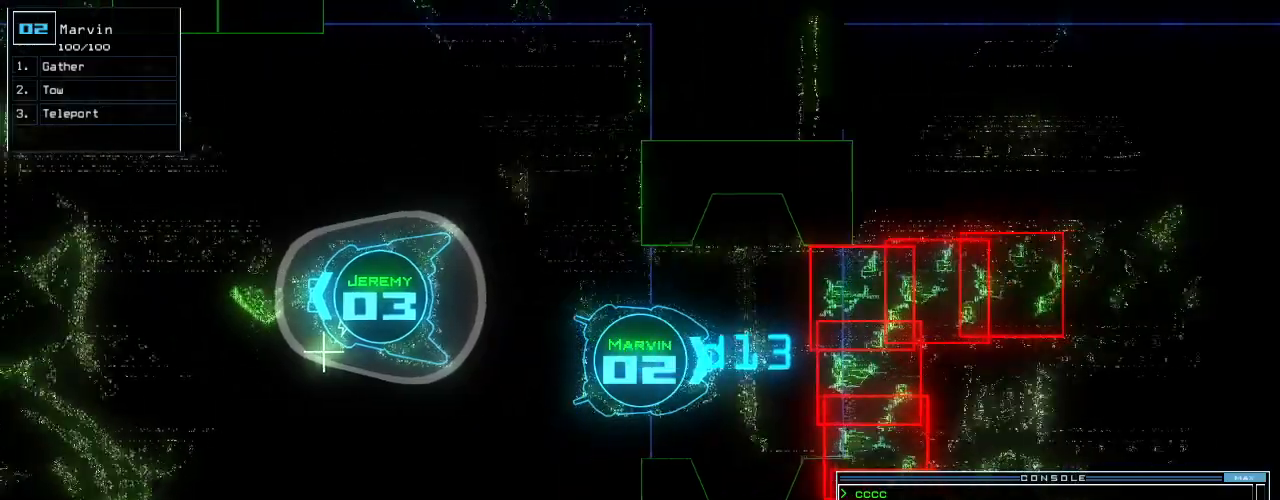
{"keys": ["down", "return"], "events": [[400, "left", "up"], [420, "return", "down"]]}
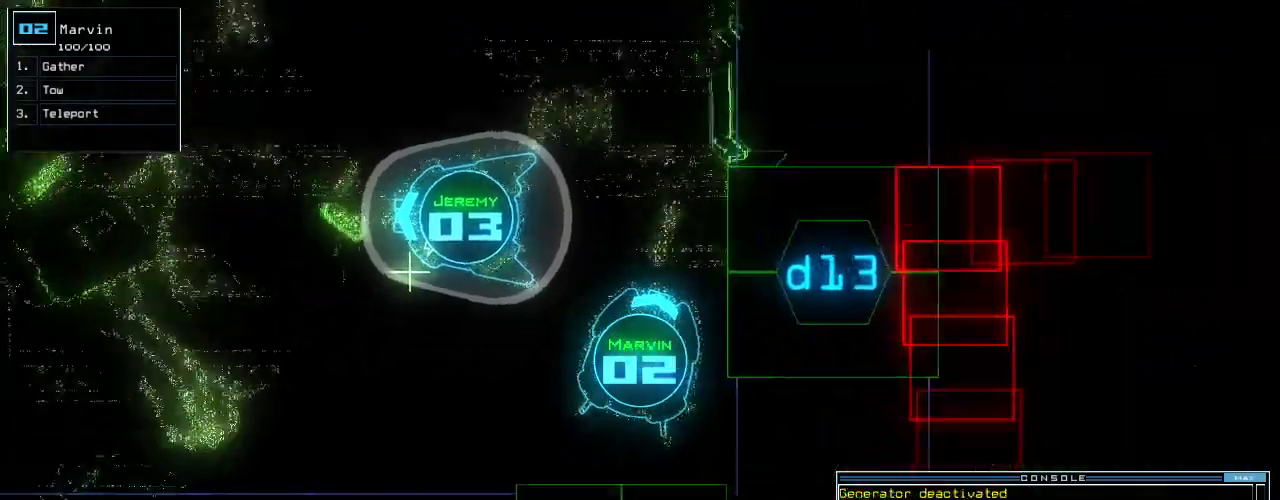
{"keys": [], "events": [[40, "return", "up"], [160, "left", "down"], [360, "left", "up"], [420, "down", "up"]]}
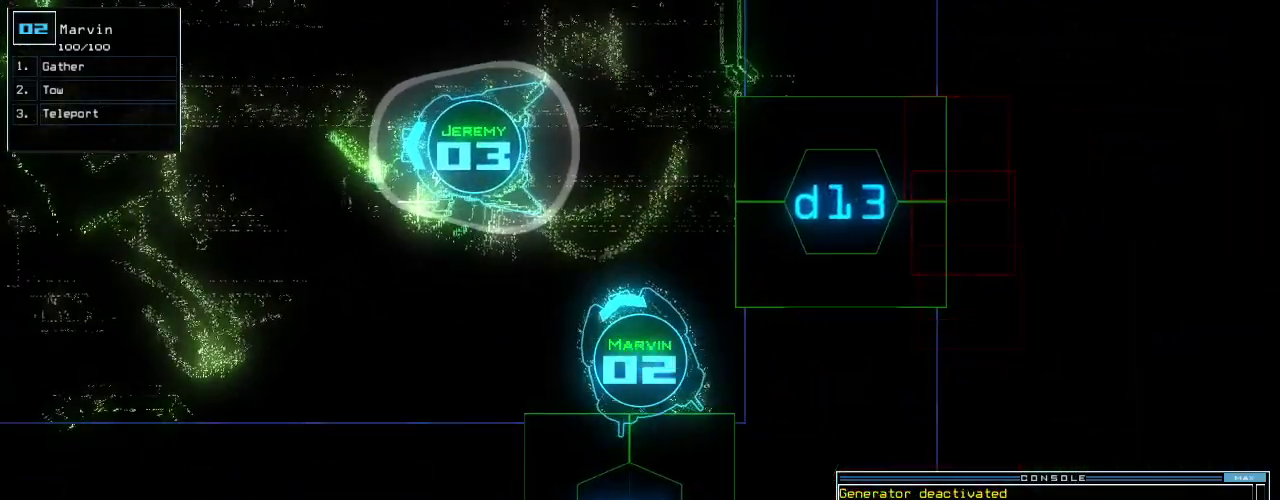
{"keys": ["1", "4"], "events": [[20, "d", "down"], [80, "d", "up"], [420, "4", "down"], [500, "1", "down"]]}
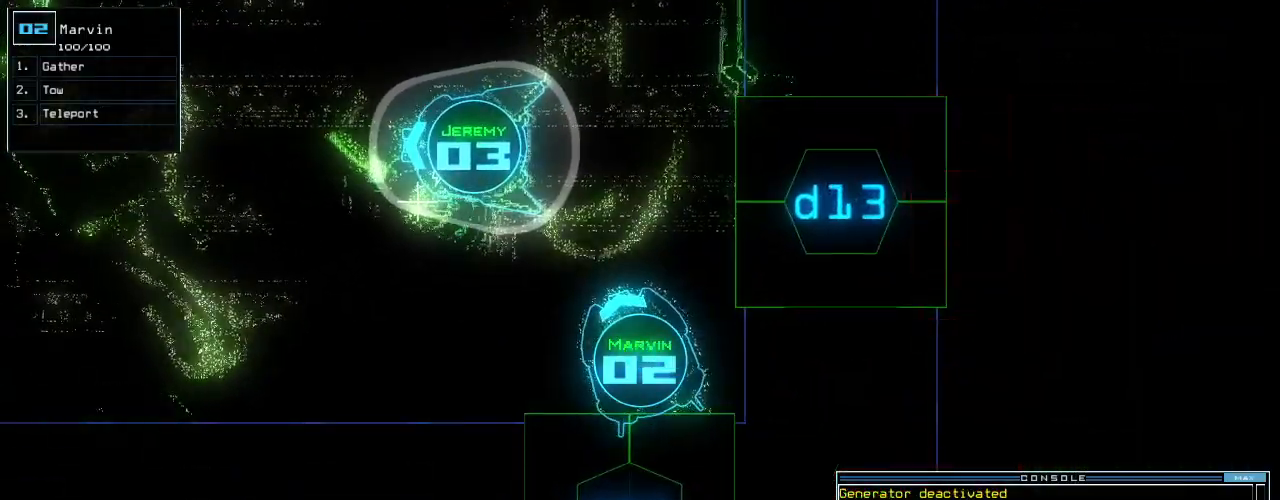
{"keys": ["down"], "events": [[40, "return", "down"], [60, "4", "up"], [100, "return", "up"], [120, "1", "up"], [240, "down", "down"]]}
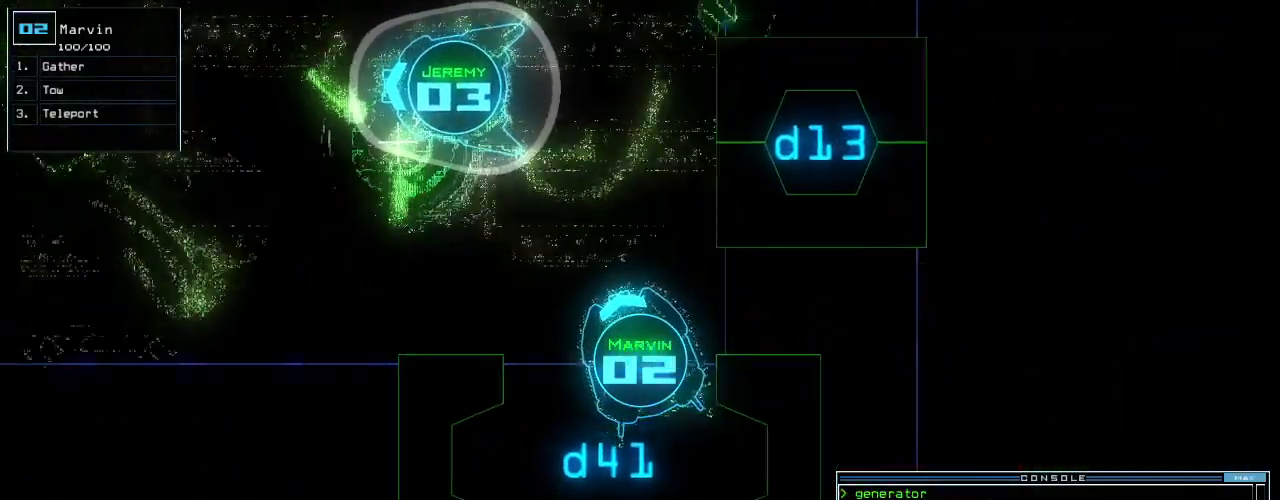
{"keys": ["left"], "events": [[20, "y", "down"], [80, "y", "up"], [220, "left", "down"], [500, "down", "up"]]}